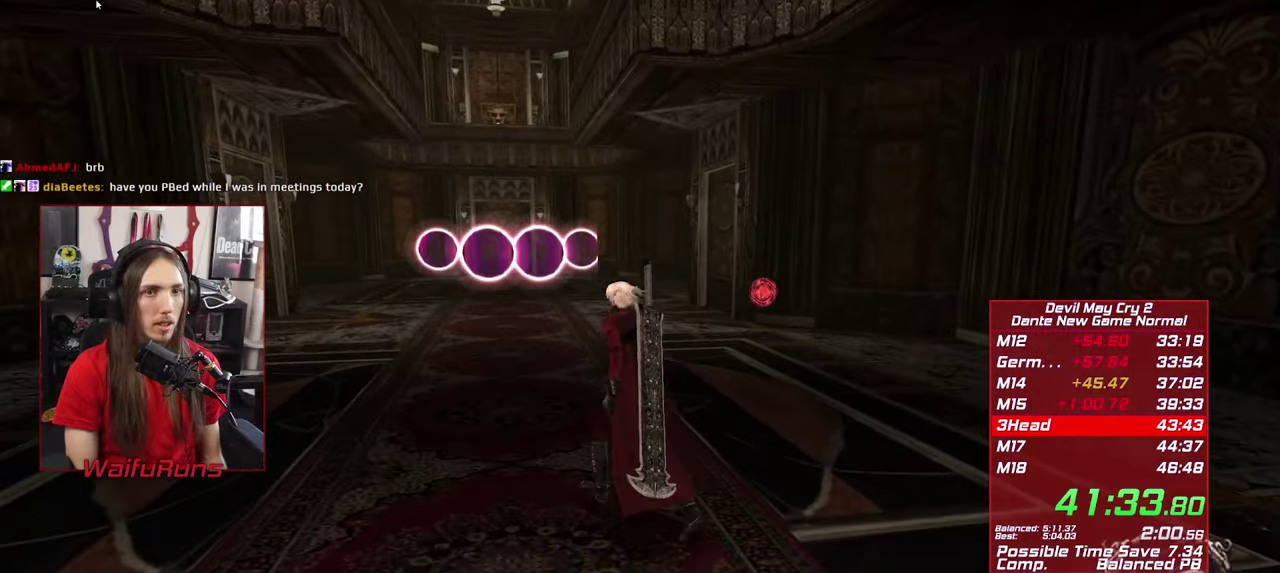
Gameplay with a controller (Xbox layout); each line is a JSON object with the inputs held at the frame after it. This overlay highlights the sticks when they move; stick clicks (L3 R3) are not distinguishable. Not read: HOME L3 R1 R3 SELECT START X.
{"buttons": ["R2"], "left_stick": "up", "right_stick": "center"}
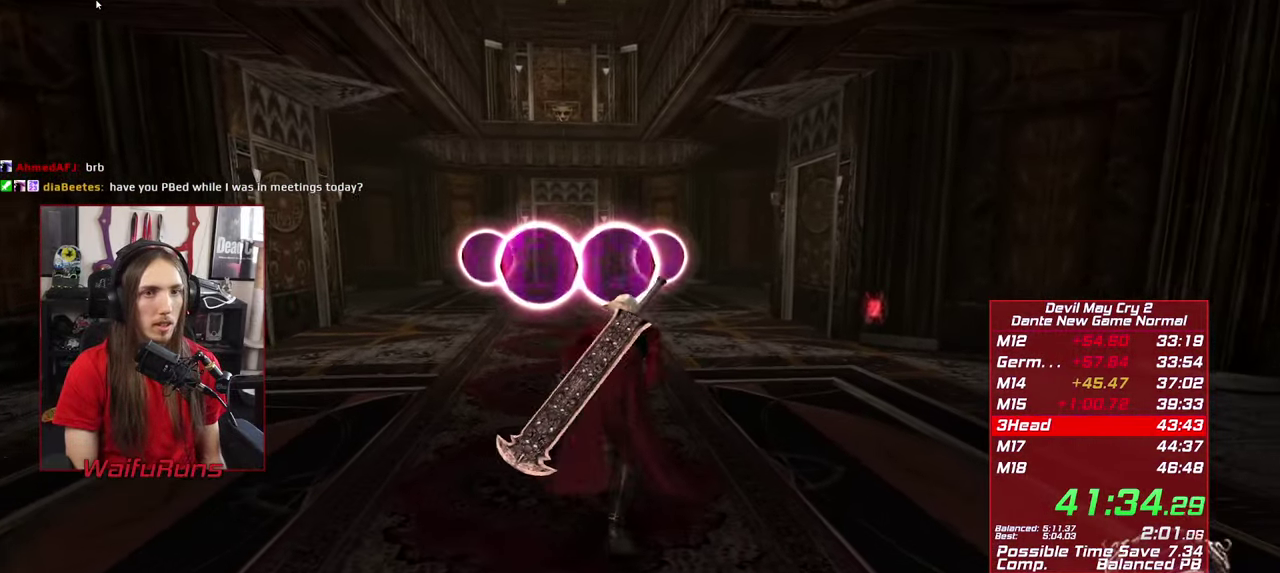
{"buttons": ["A", "R2"], "left_stick": "up", "right_stick": "center"}
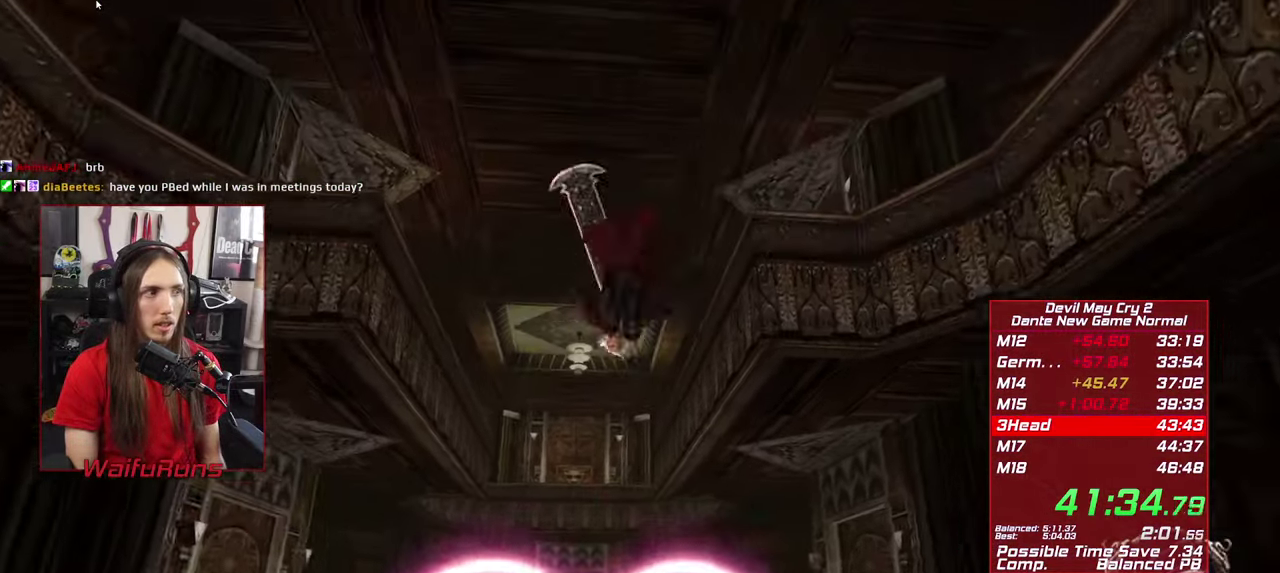
{"buttons": ["R2"], "left_stick": "up", "right_stick": "center"}
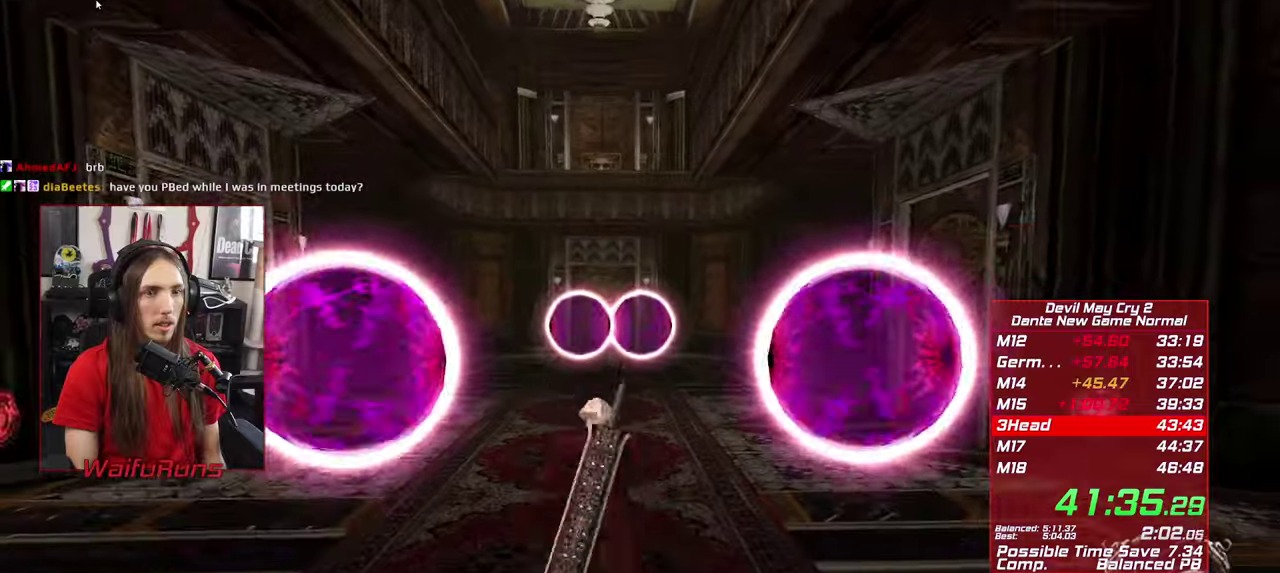
{"buttons": ["R2"], "left_stick": "up", "right_stick": "center"}